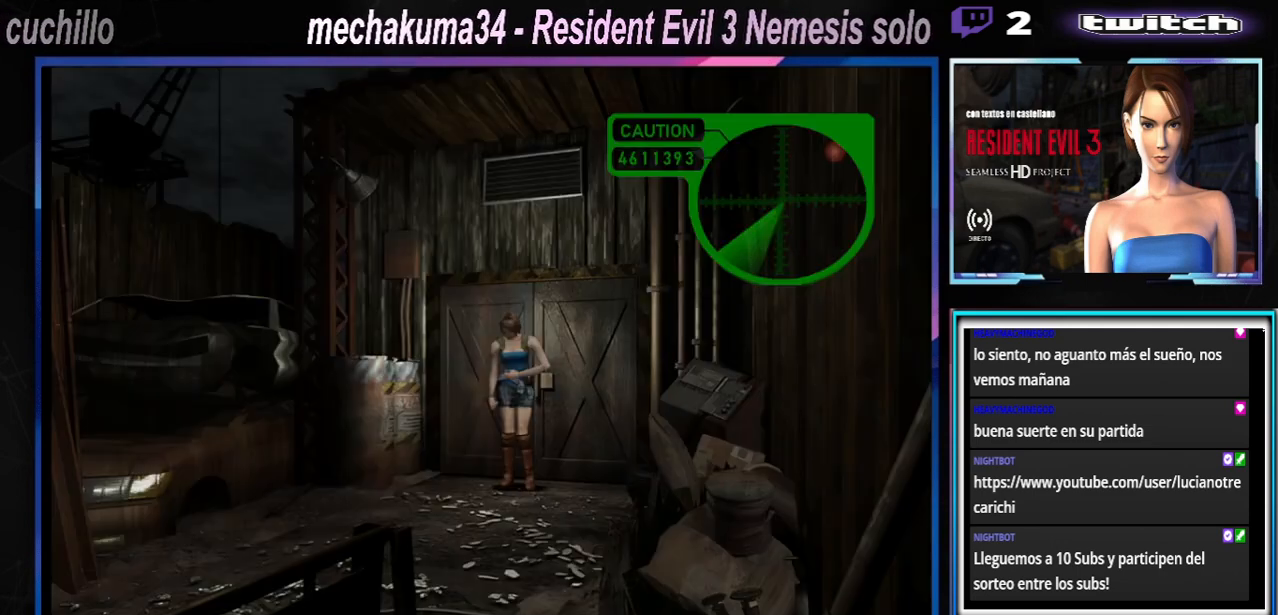
Gameplay with a controller (Xbox layout); each line is a JSON object with the inputs held at the frame after it. "events" lists button and stick changes between this image and that frame as [ms after this image, input, new state], when the widget could be followed in between. Not read: L3 R3 right_stick.
{"buttons": ["X"], "left_stick": "down", "events": [[467, "X", "down"], [467, "left_stick", "down"]]}
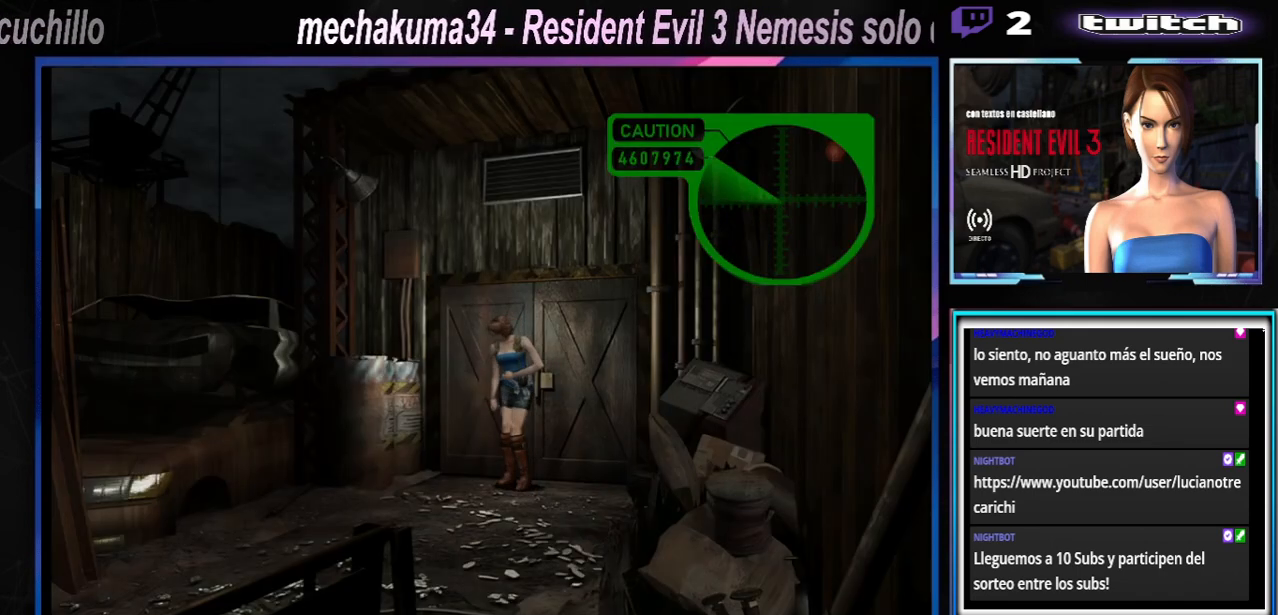
{"buttons": ["A"], "left_stick": "up", "events": [[67, "X", "up"], [67, "left_stick", "center"], [167, "left_stick", "up"], [200, "A", "down"], [300, "A", "up"], [367, "A", "down"], [433, "A", "up"], [467, "A", "down"]]}
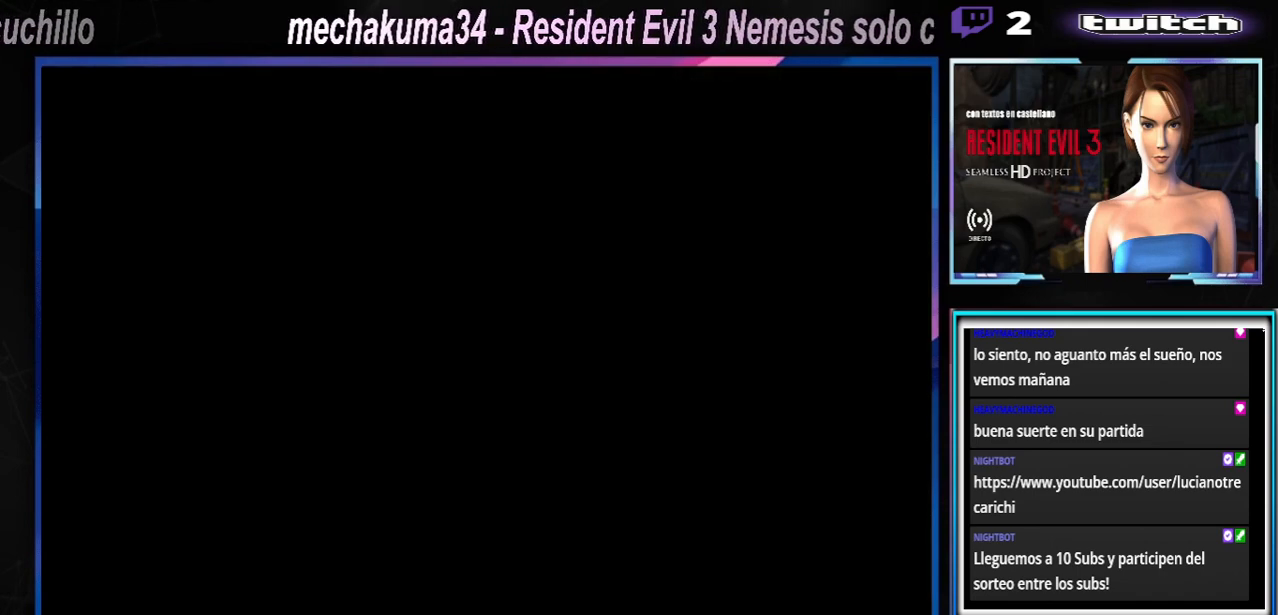
{"buttons": [], "left_stick": "center", "events": [[33, "A", "up"], [133, "A", "down"], [200, "A", "up"], [267, "left_stick", "center"]]}
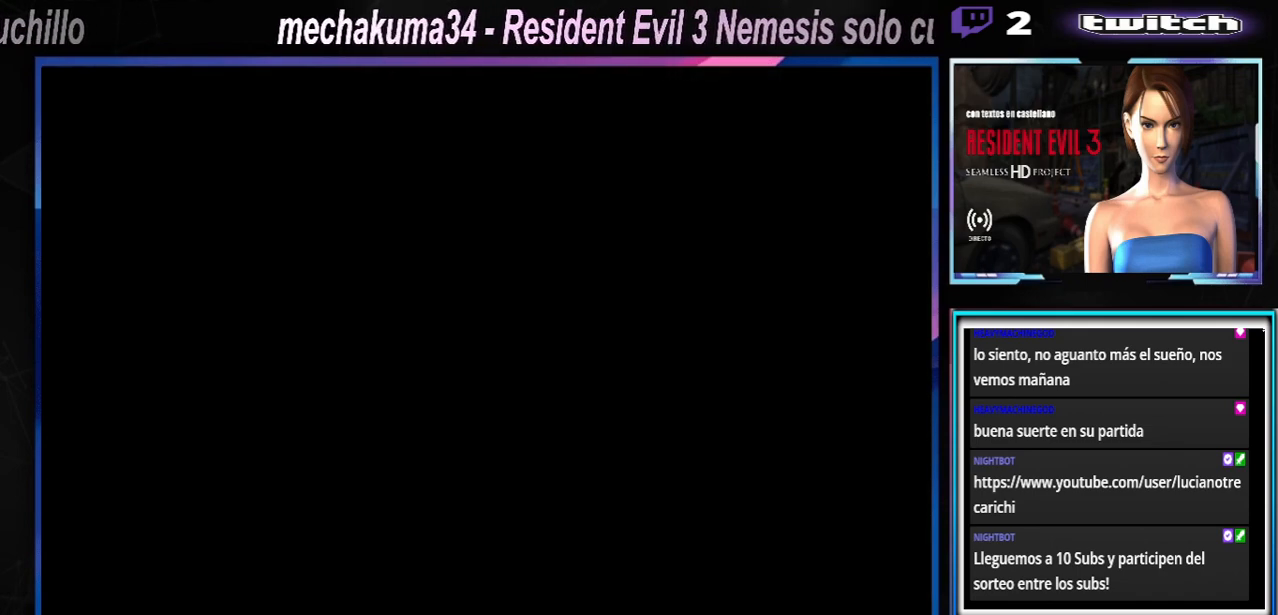
{"buttons": [], "left_stick": "center", "events": [[200, "A", "down"], [300, "A", "up"]]}
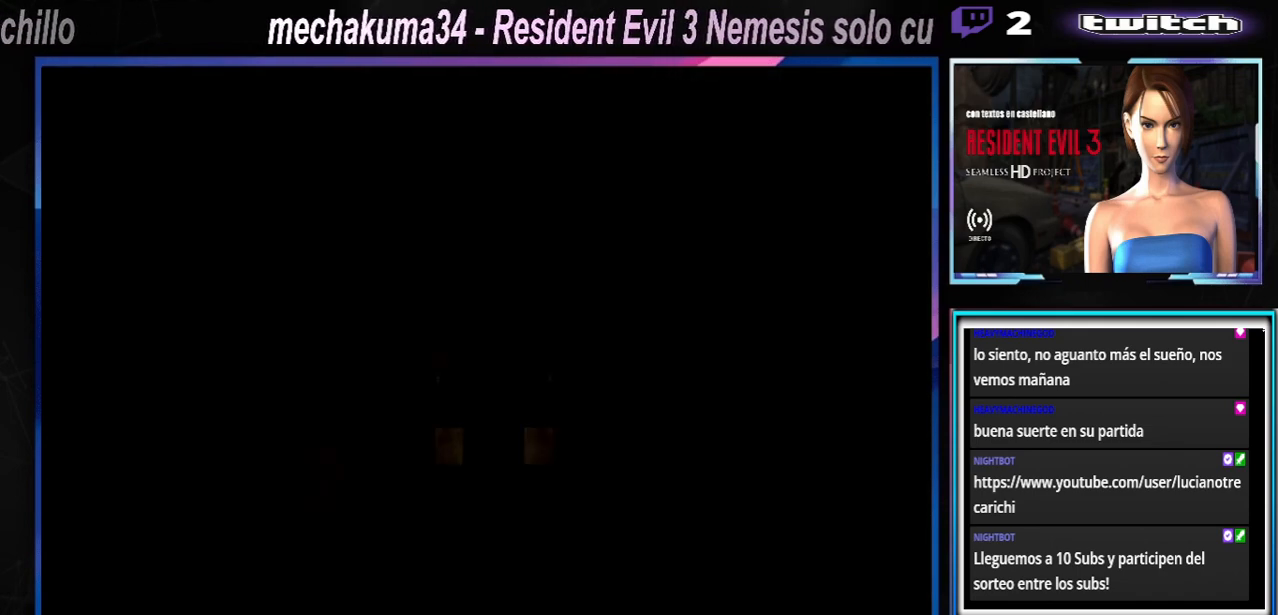
{"buttons": [], "left_stick": "center", "events": [[367, "A", "down"], [467, "A", "up"]]}
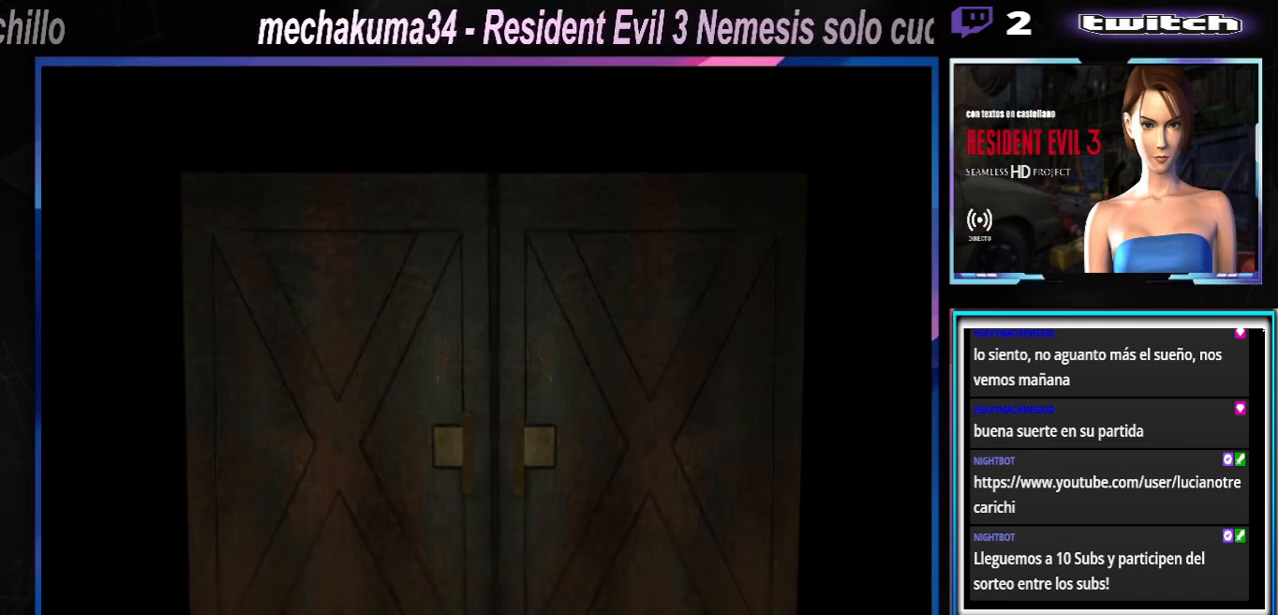
{"buttons": [], "left_stick": "center", "events": [[133, "A", "down"], [233, "A", "up"]]}